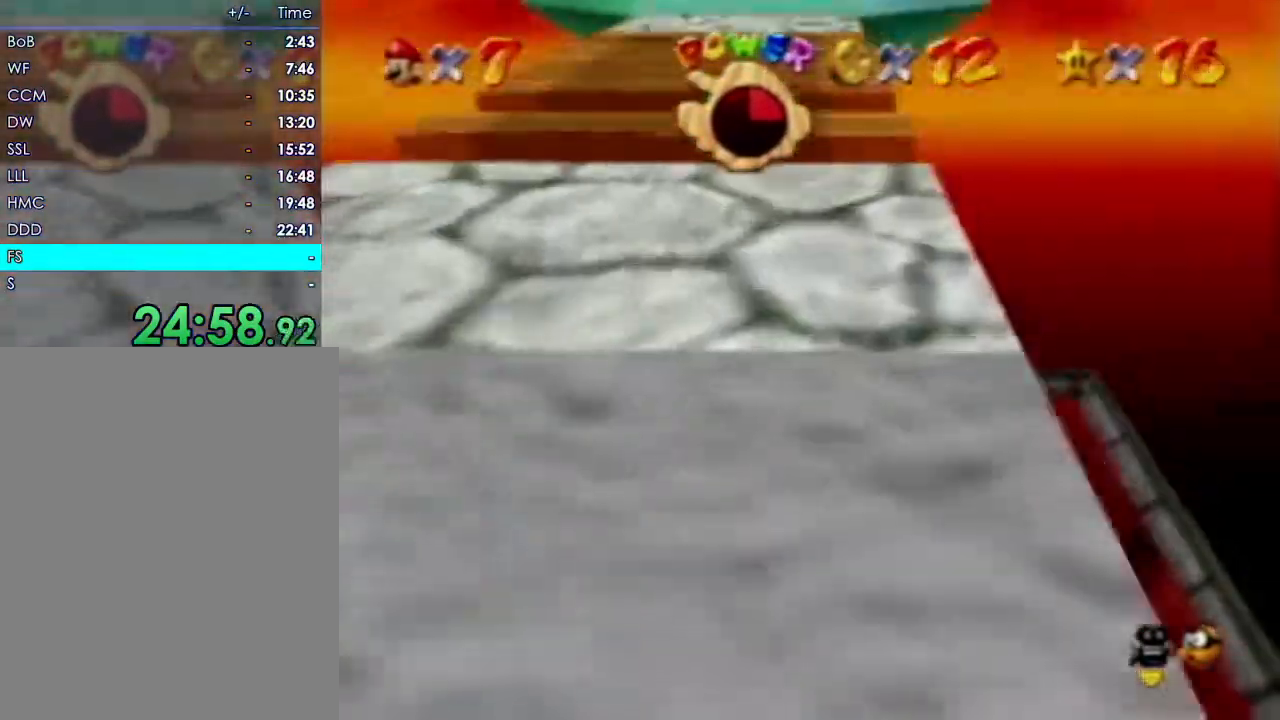
Gameplay with a controller (Nintendo layout); each line is a JSON object with the inputs held at the frame after it (dt_ms = milliseconds from this image to that frame). "events" lists button and stick changes between this image and that frame as [ms after this image, input, new state], when the widget could be followed in between. Not read: A B L3 R3 Z.
{"dt_ms": 500, "buttons": [], "left_stick": "up-left"}
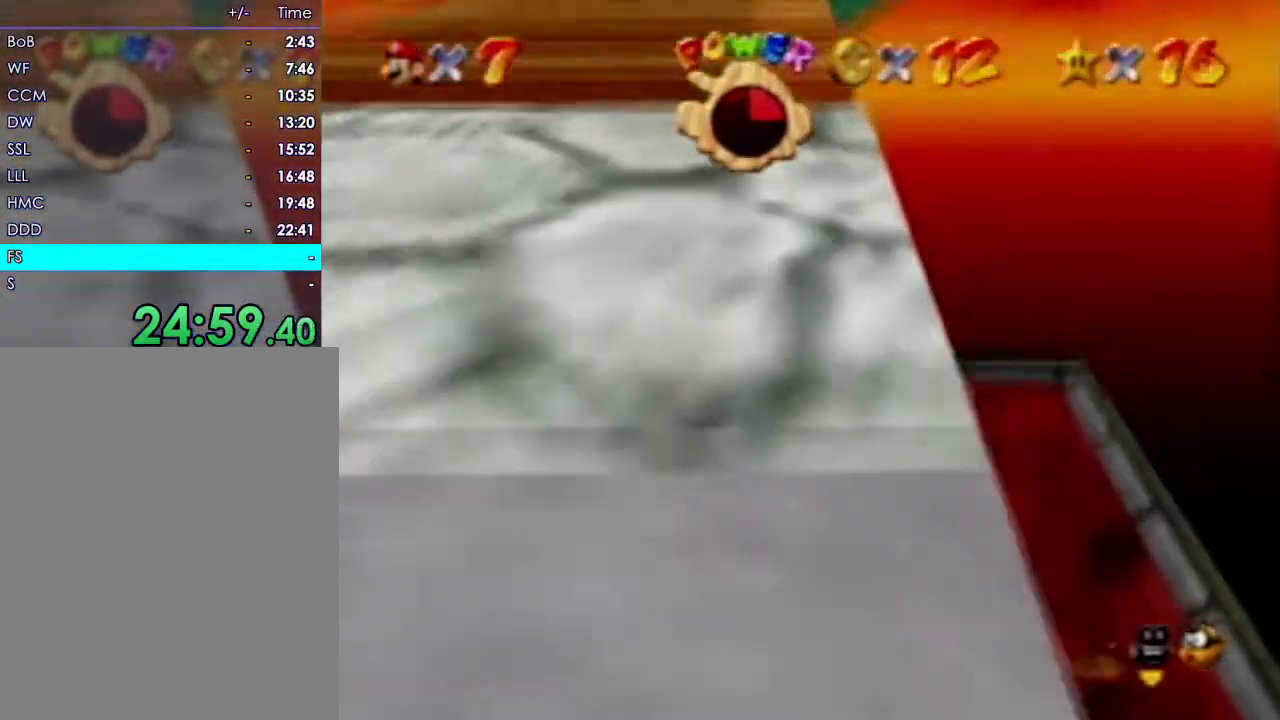
{"dt_ms": 500, "buttons": [], "left_stick": "up-right", "events": [[17, "left_stick", "up"], [167, "R1", "down"], [267, "left_stick", "up-right"], [400, "R1", "up"]]}
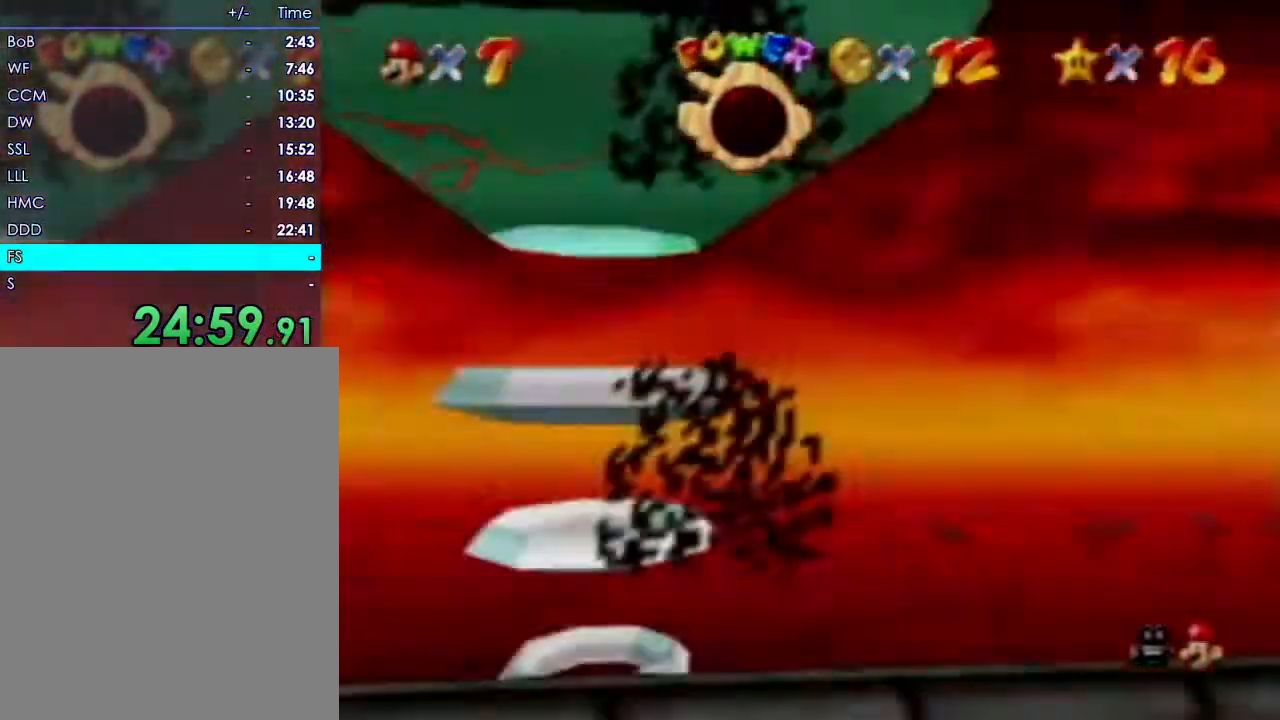
{"dt_ms": 500, "buttons": [], "left_stick": "up", "events": [[33, "left_stick", "up"]]}
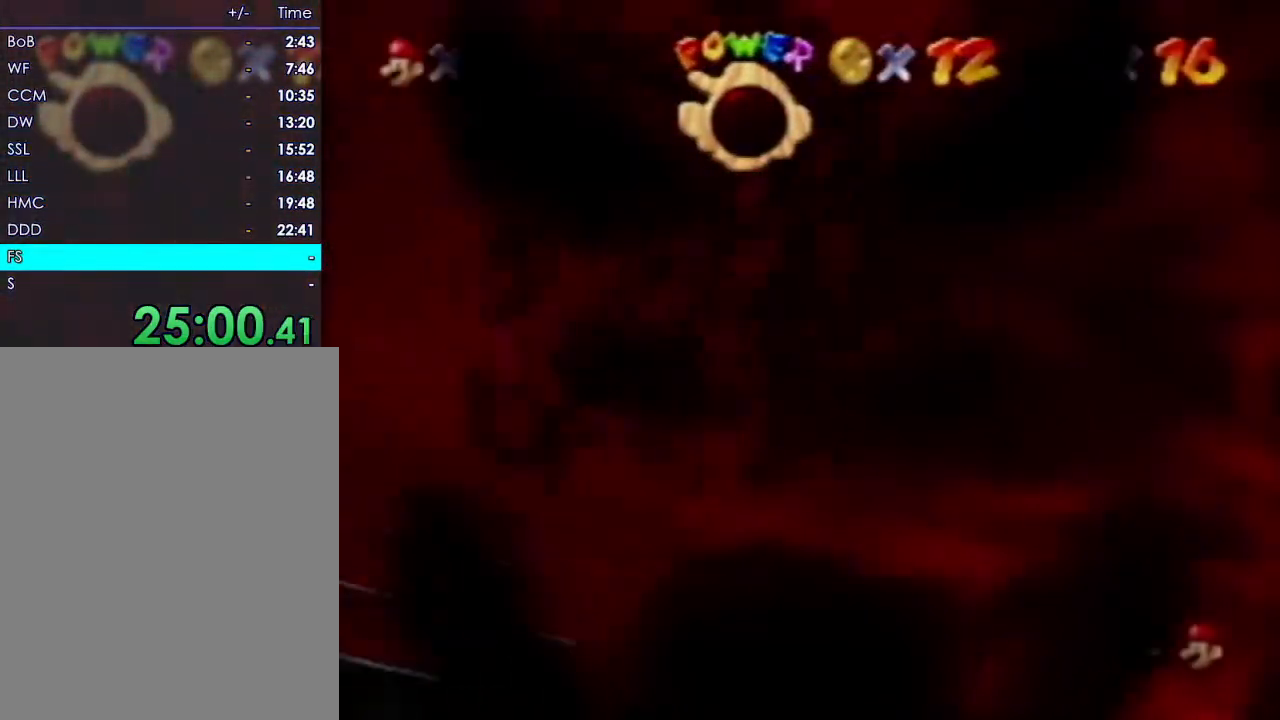
{"dt_ms": 500, "buttons": [], "left_stick": "left", "events": [[450, "left_stick", "left"]]}
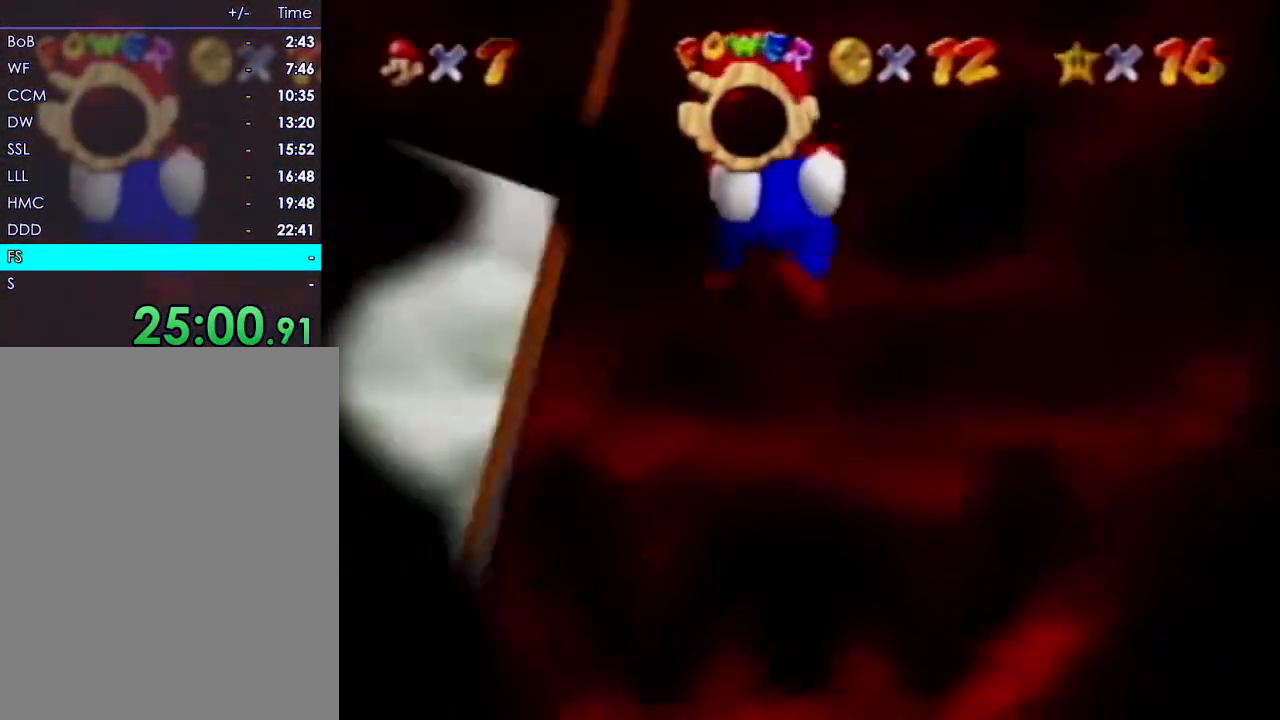
{"dt_ms": 500, "buttons": [], "left_stick": "left", "events": []}
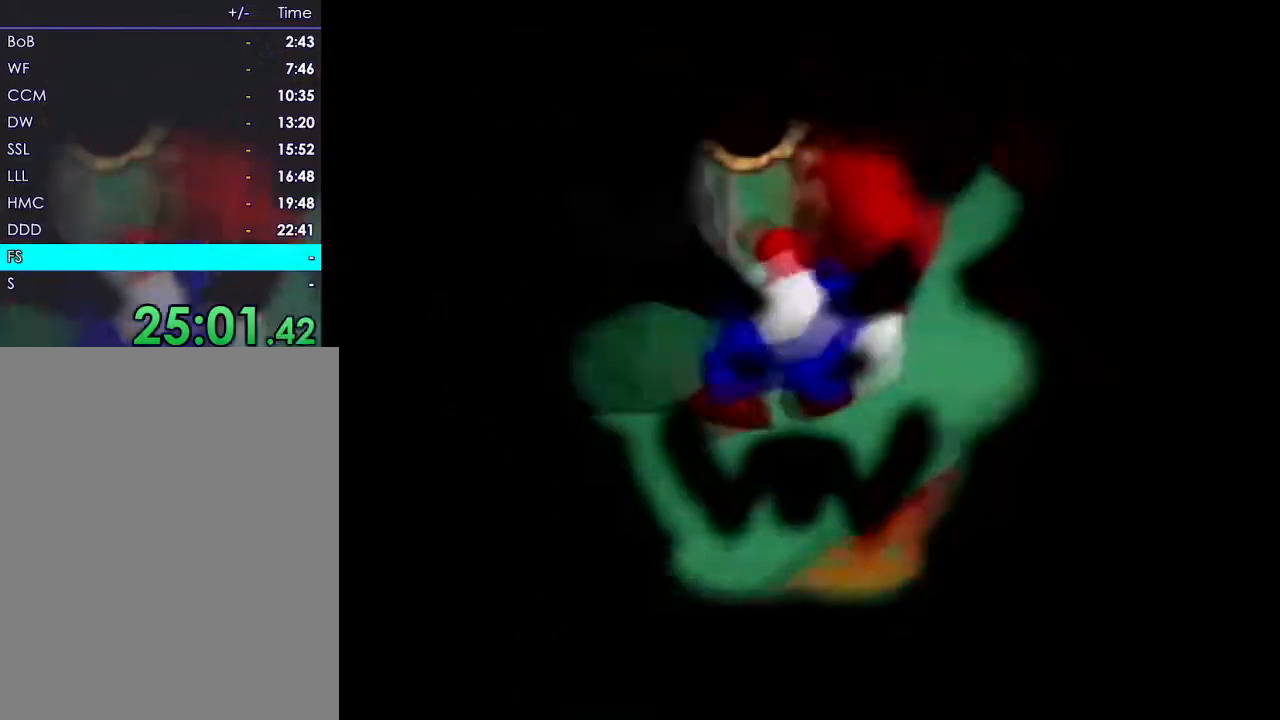
{"dt_ms": 500, "buttons": [], "left_stick": "center", "events": [[217, "left_stick", "center"]]}
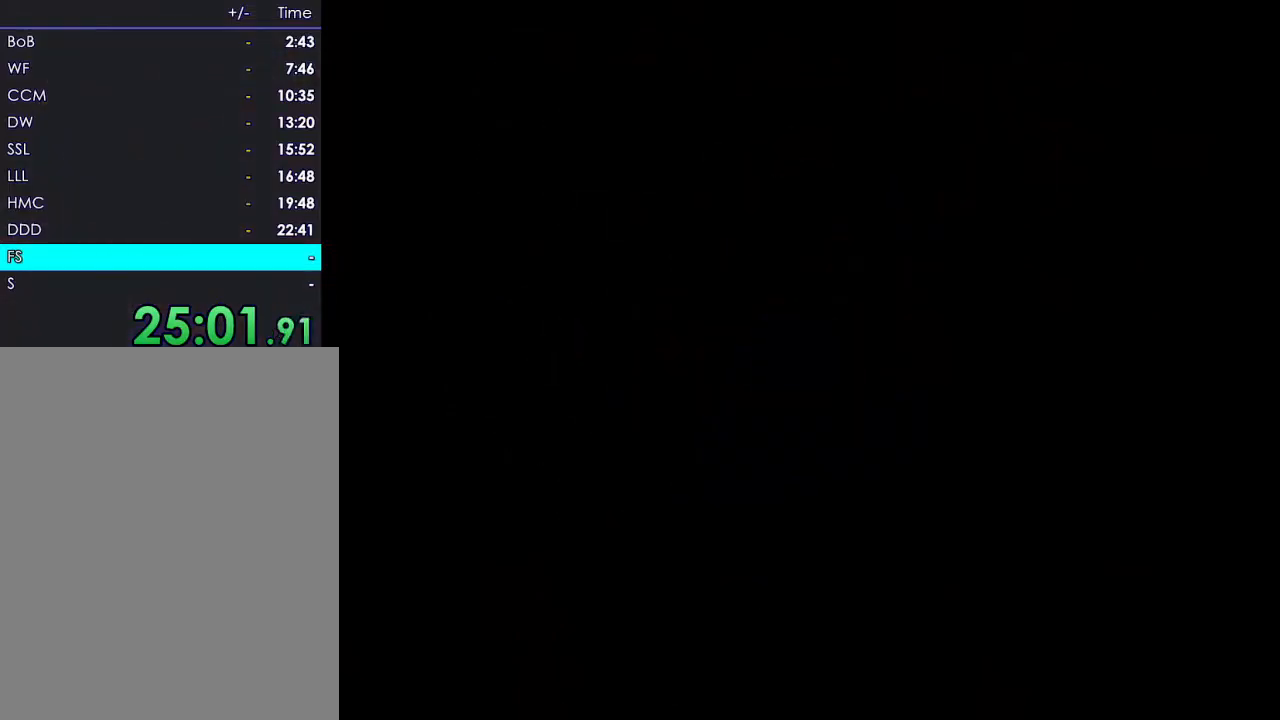
{"dt_ms": 500, "buttons": [], "left_stick": "center", "events": []}
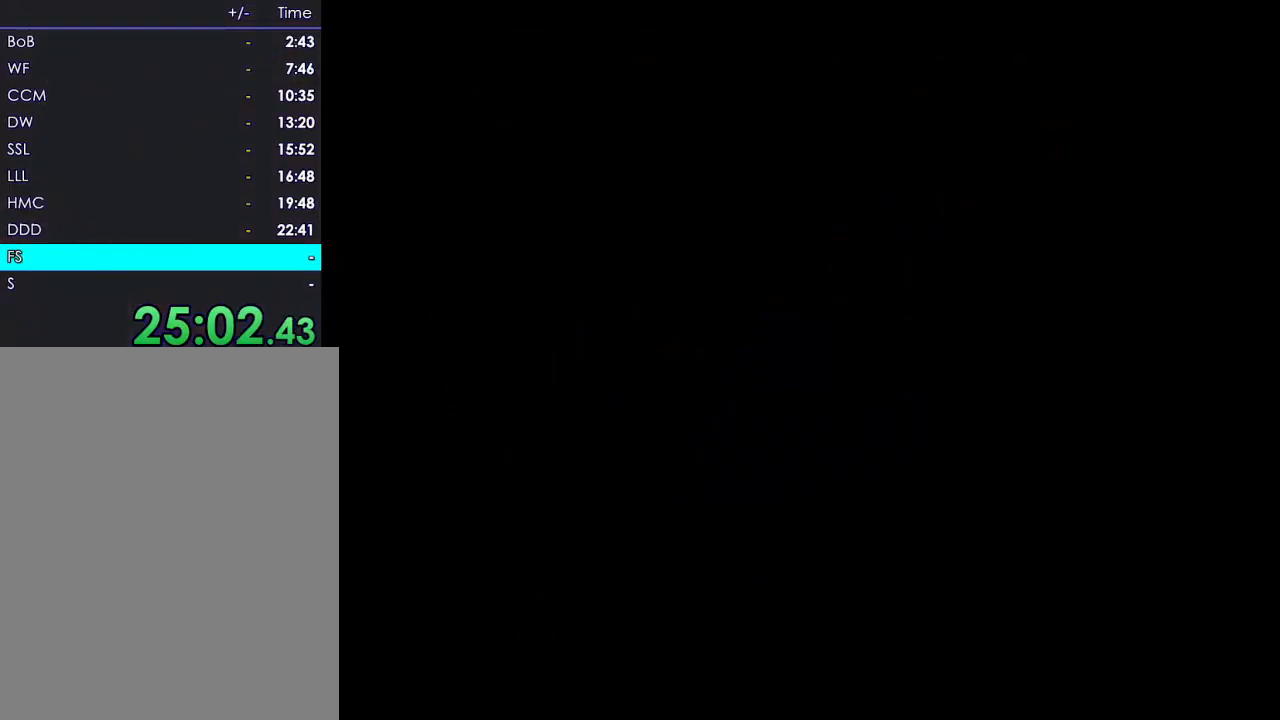
{"dt_ms": 500, "buttons": [], "left_stick": "center", "events": []}
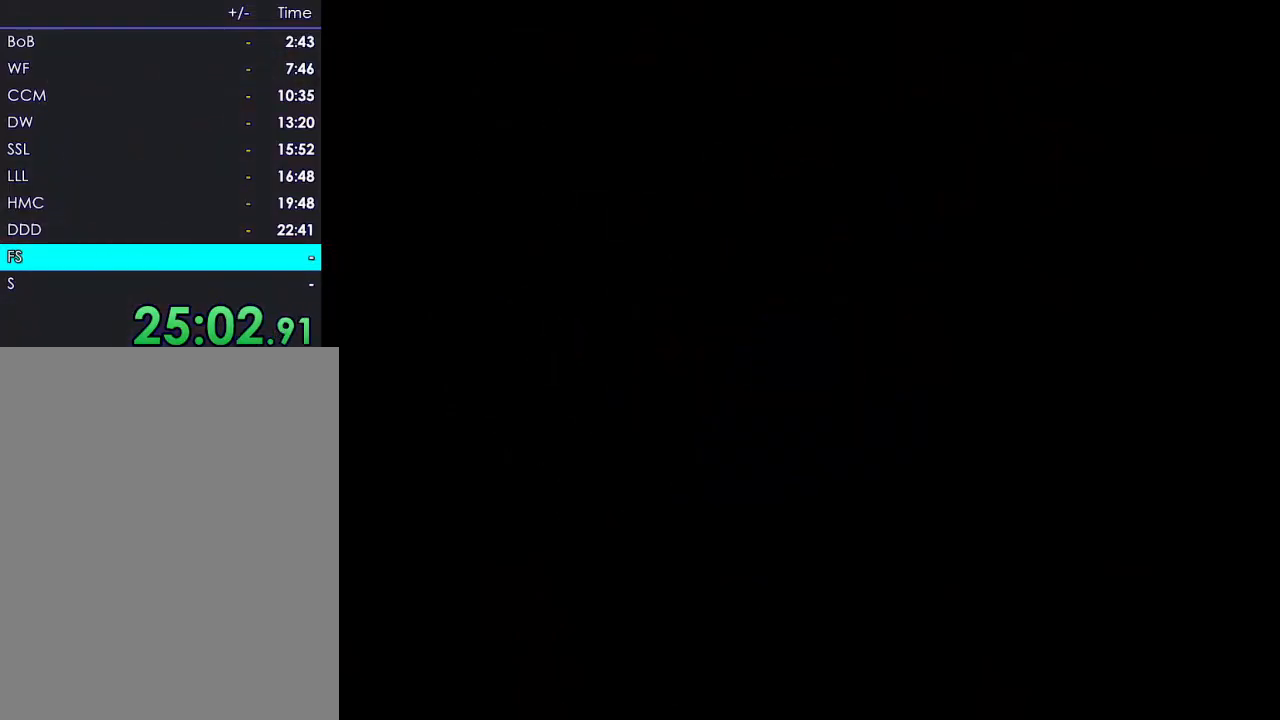
{"dt_ms": 500, "buttons": [], "left_stick": "center", "events": [[217, "R1", "down"], [333, "R1", "up"]]}
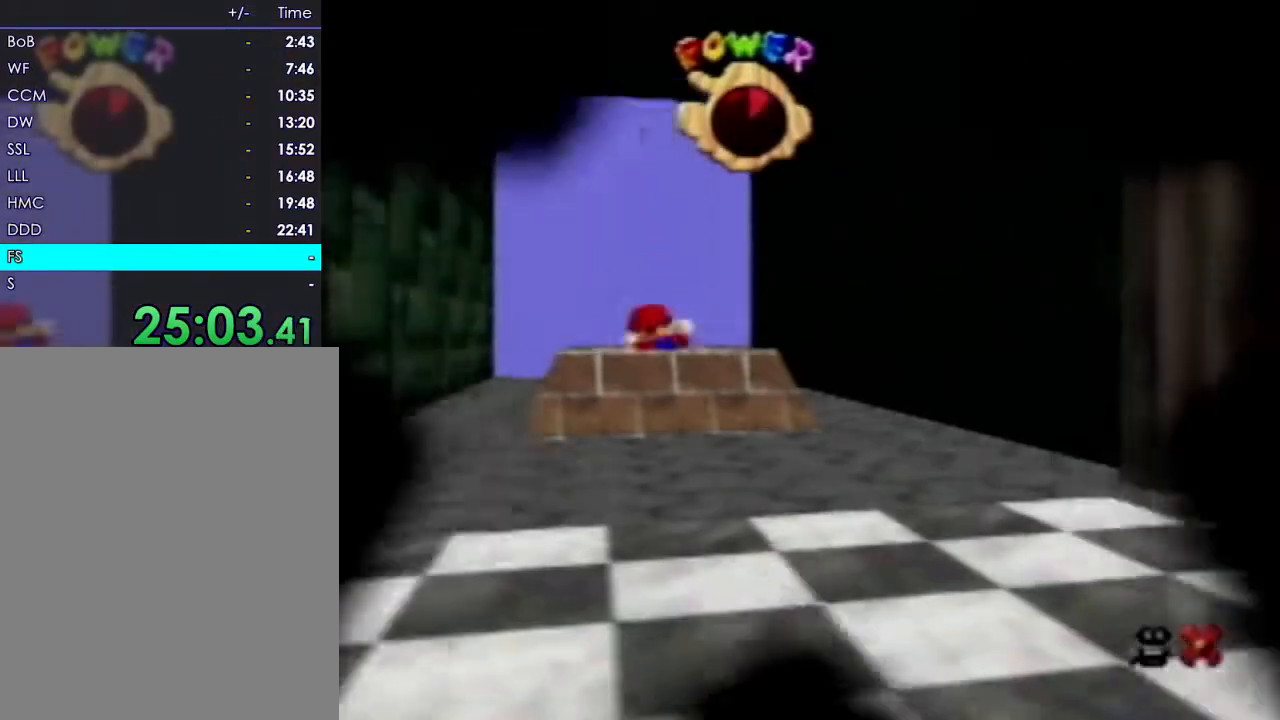
{"dt_ms": 500, "buttons": [], "left_stick": "up", "events": [[317, "left_stick", "up"]]}
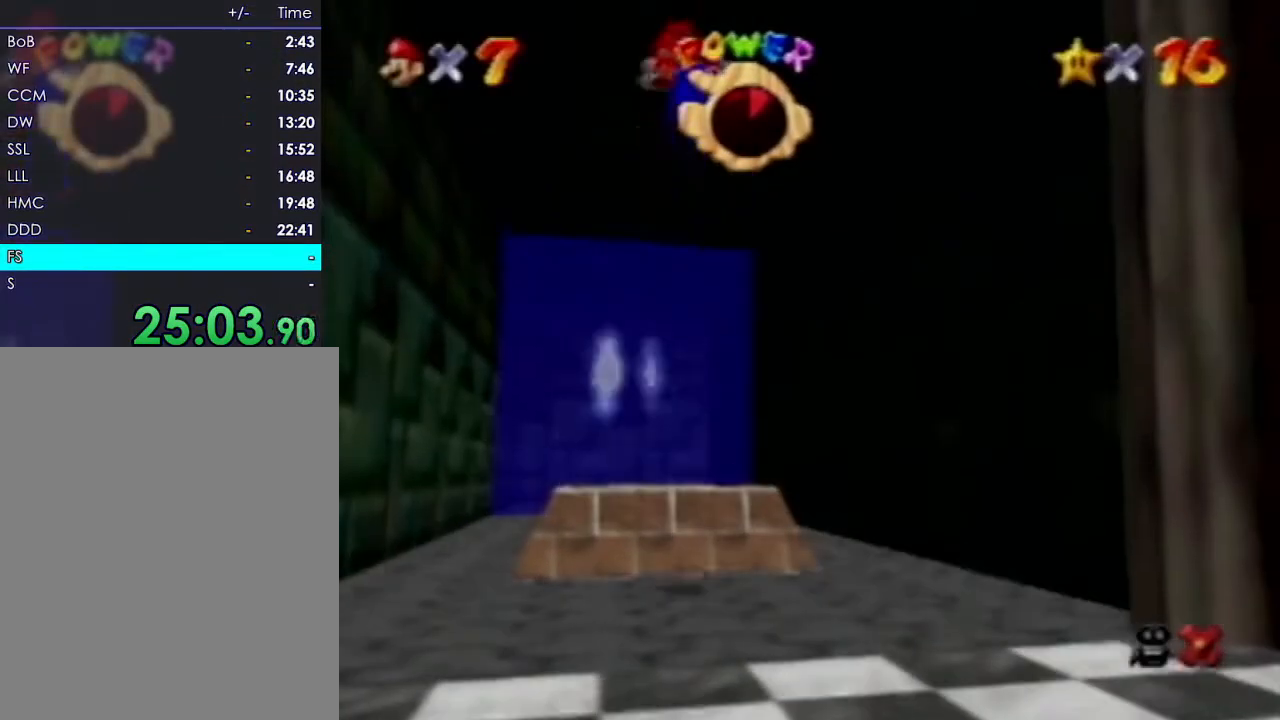
{"dt_ms": 500, "buttons": [], "left_stick": "up", "events": [[100, "R1", "down"], [300, "R1", "up"]]}
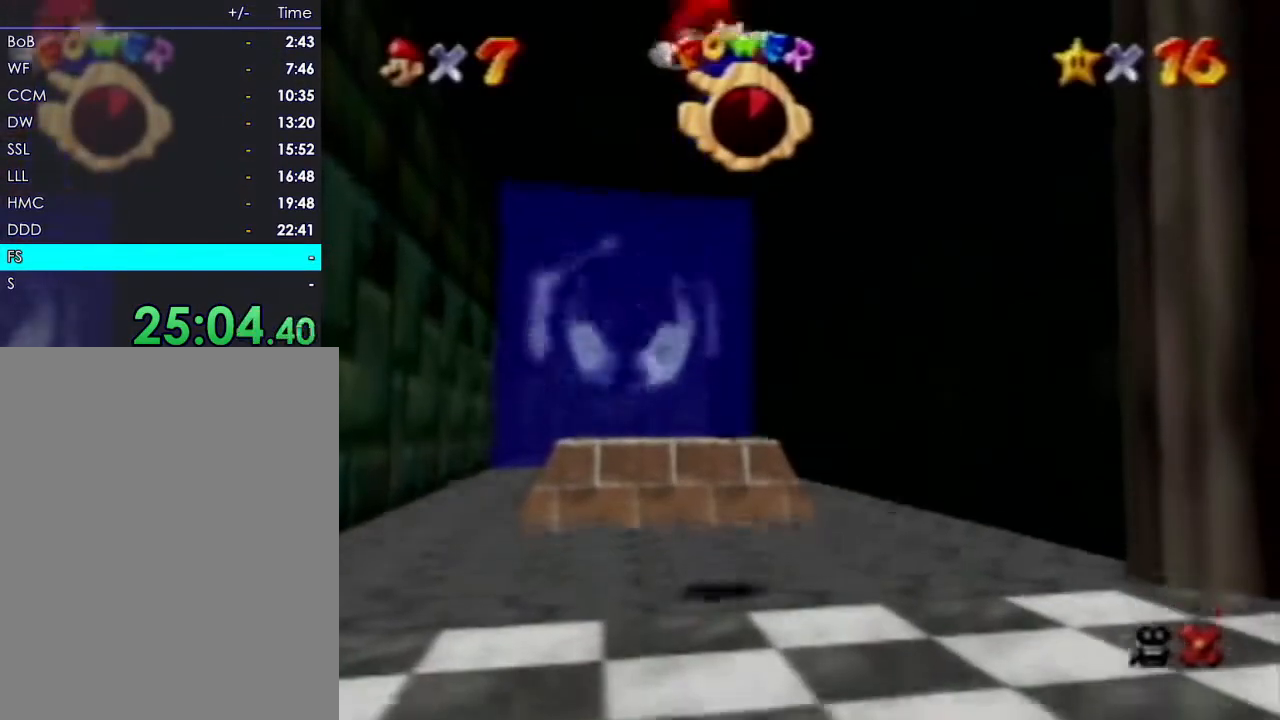
{"dt_ms": 1000, "buttons": [], "left_stick": "right"}
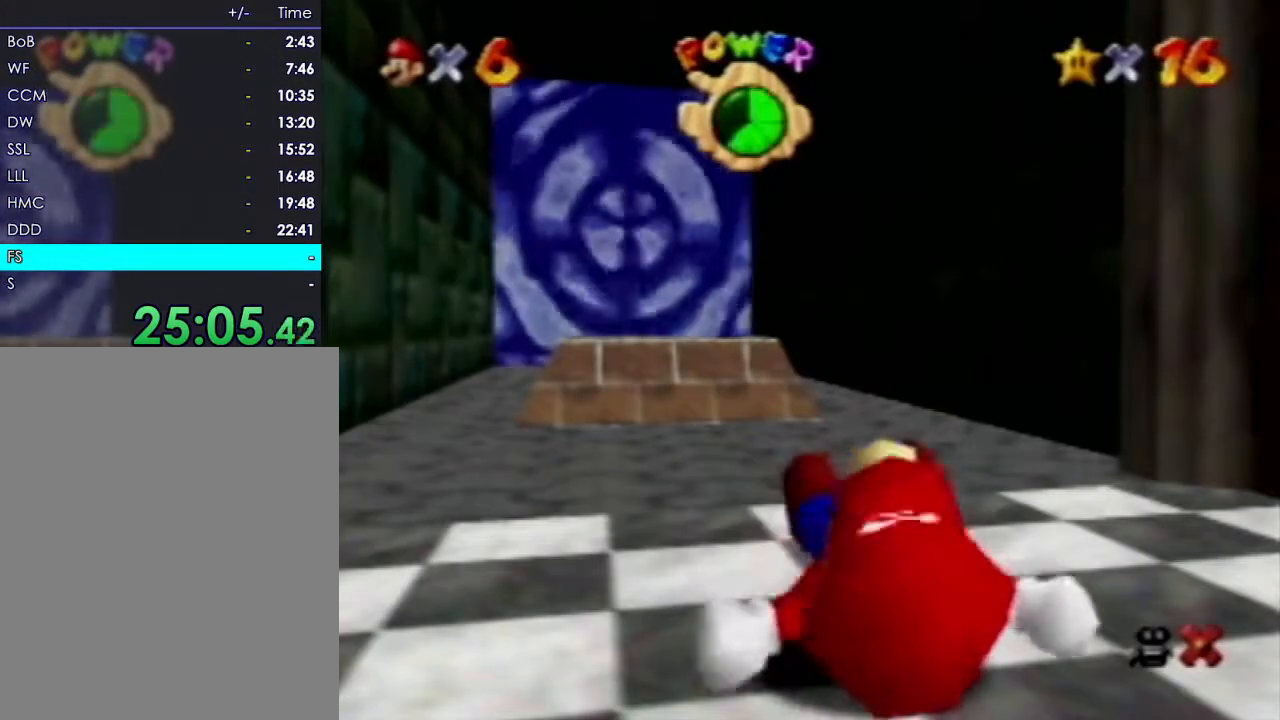
{"dt_ms": 500, "buttons": [], "left_stick": "up", "events": [[17, "left_stick", "up"]]}
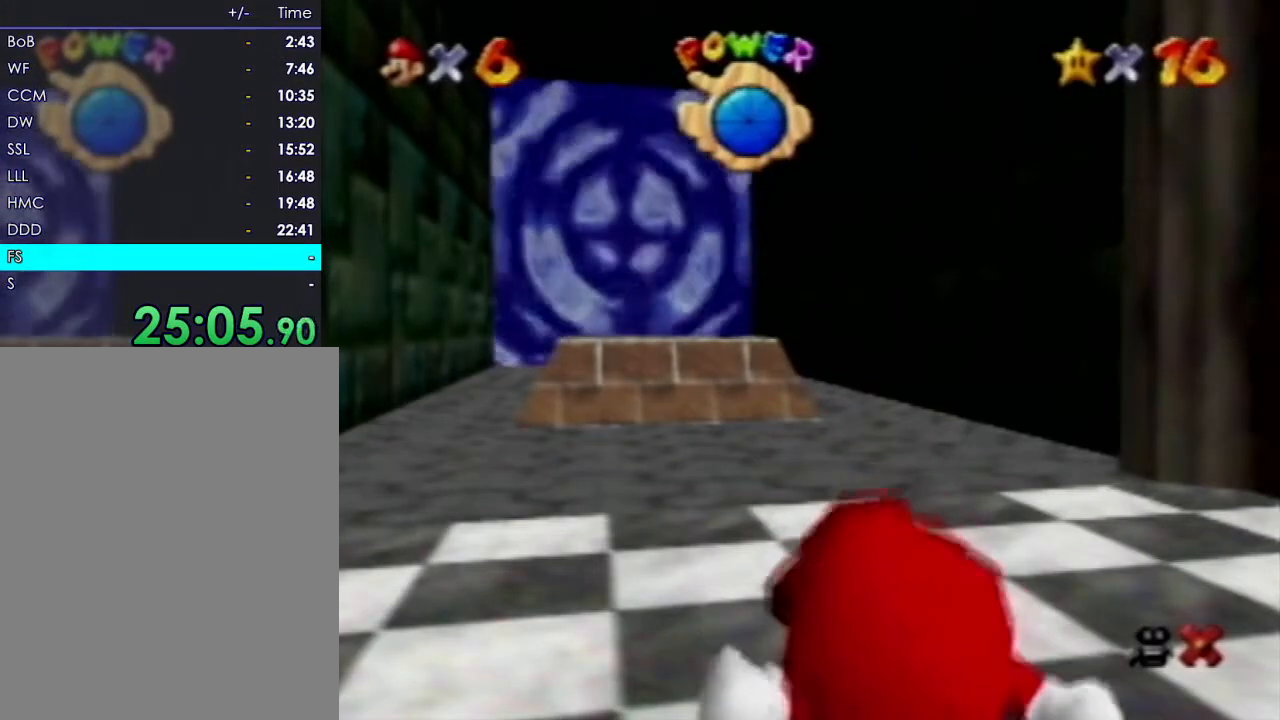
{"dt_ms": 500, "buttons": [], "left_stick": "up", "events": []}
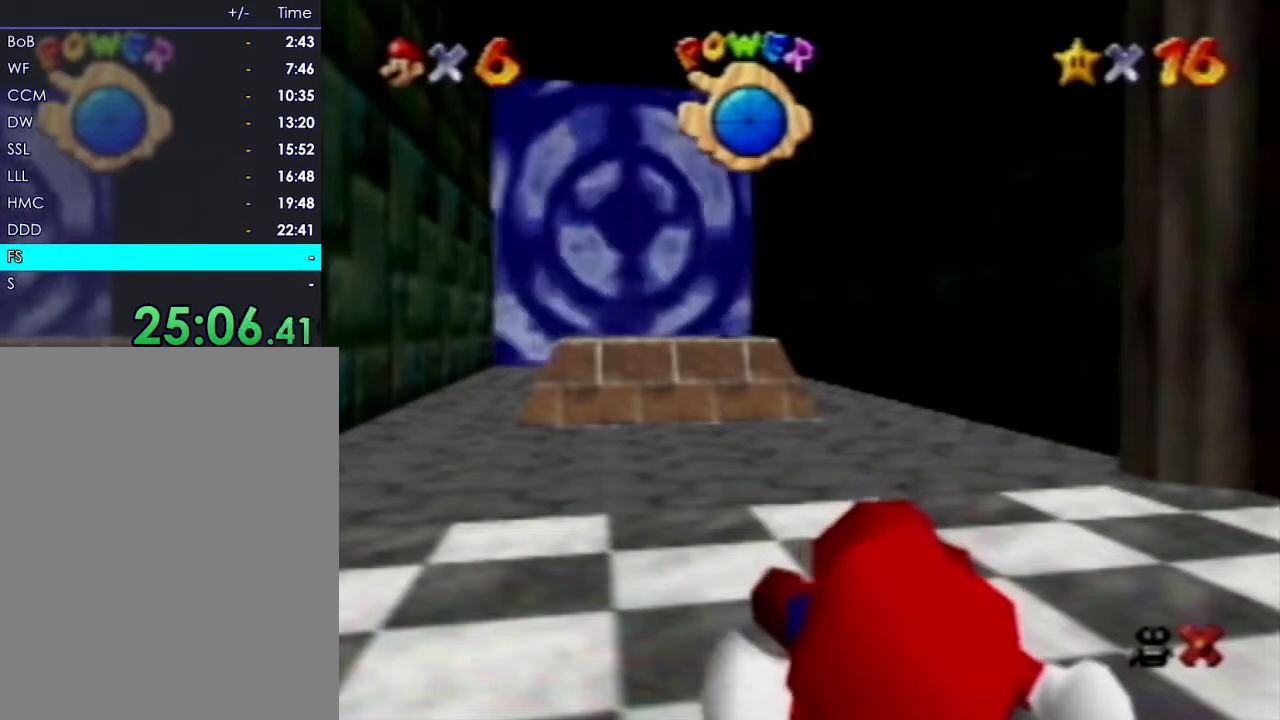
{"dt_ms": 500, "buttons": [], "left_stick": "up", "events": []}
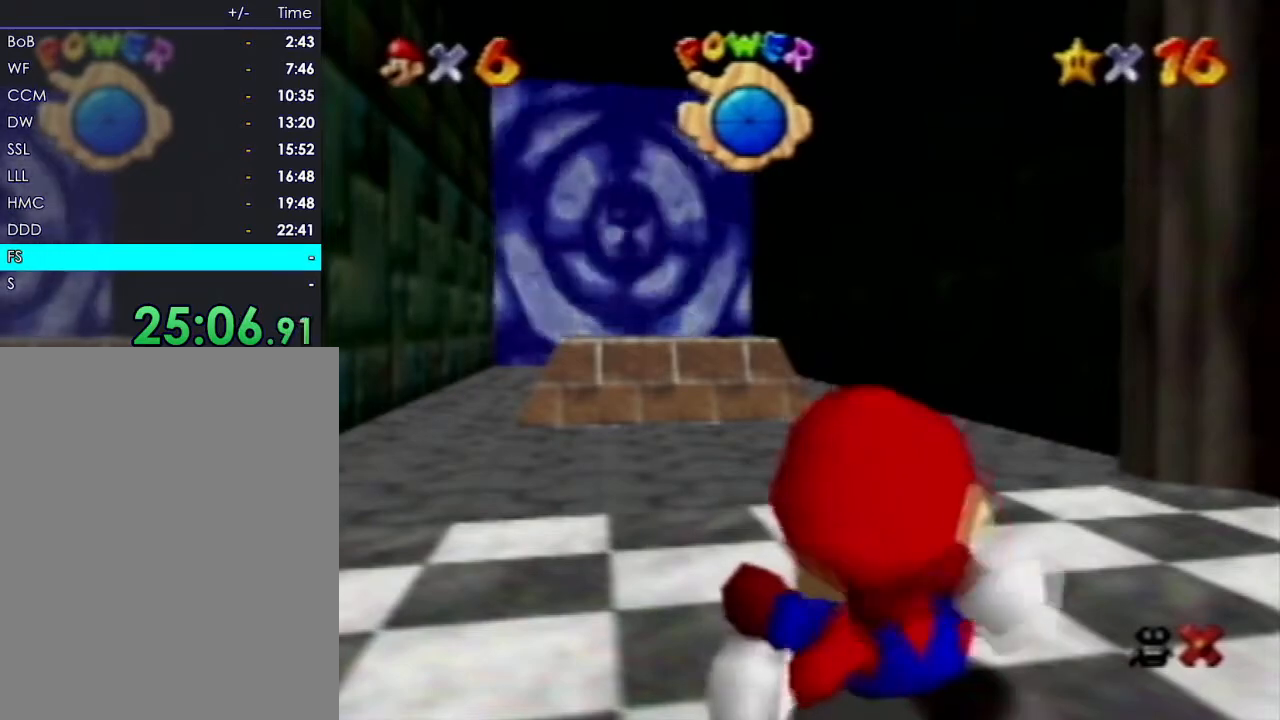
{"dt_ms": 1000, "buttons": [], "left_stick": "up", "events": []}